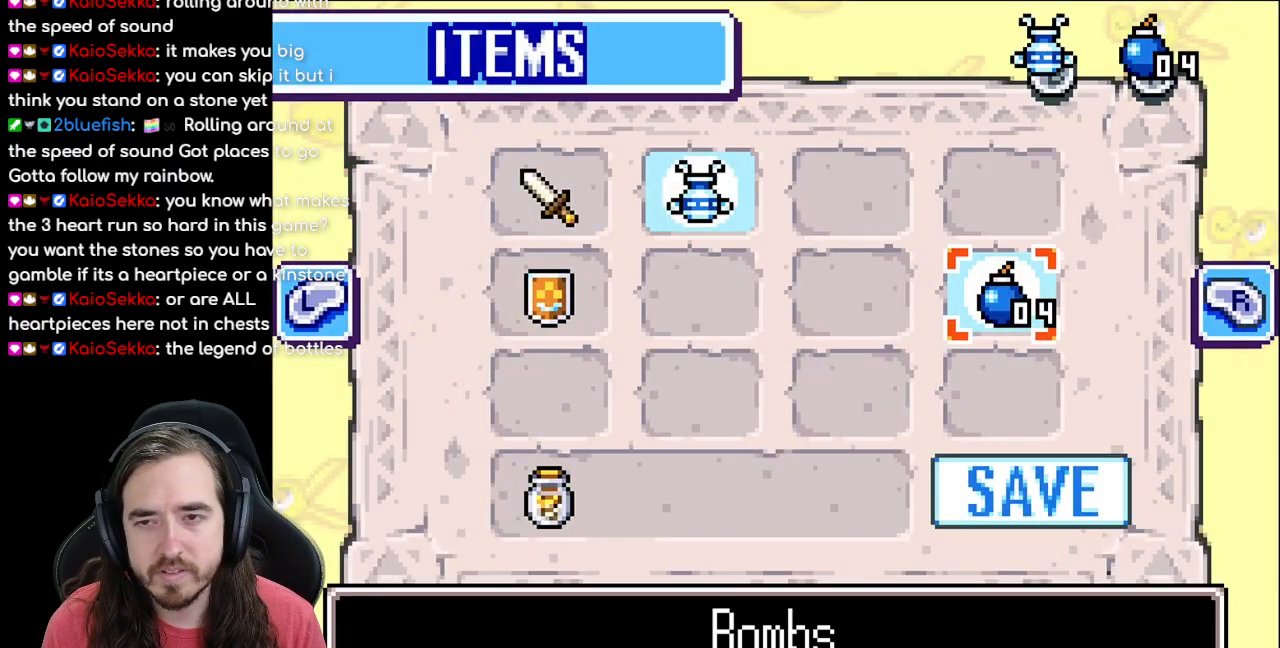
Gameplay with a controller (Nintendo layout); each line is a JSON object with the inputs held at the frame after it. "events" lists button and stick changes between this image and that frame as [ms after this image, input, new state], when the widget could be followed in between. Not read: L3 R3.
{"buttons": [], "events": [[33, "START", "down"], [200, "START", "up"]]}
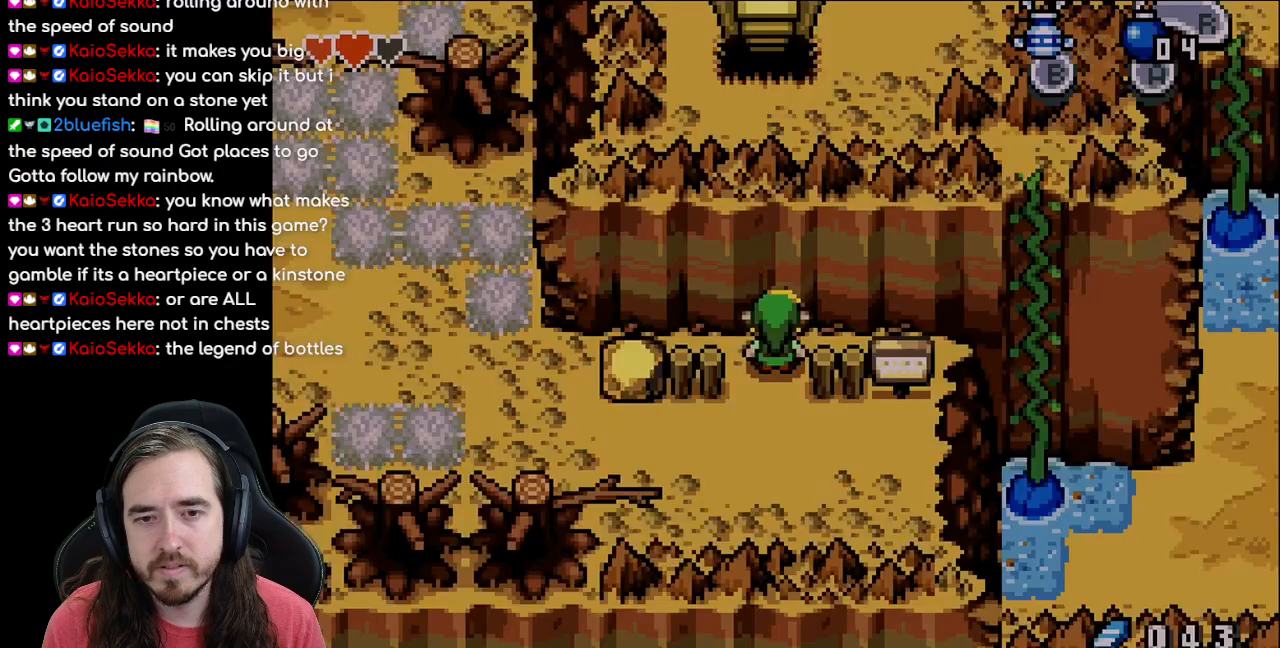
{"buttons": ["START"], "events": [[483, "START", "down"]]}
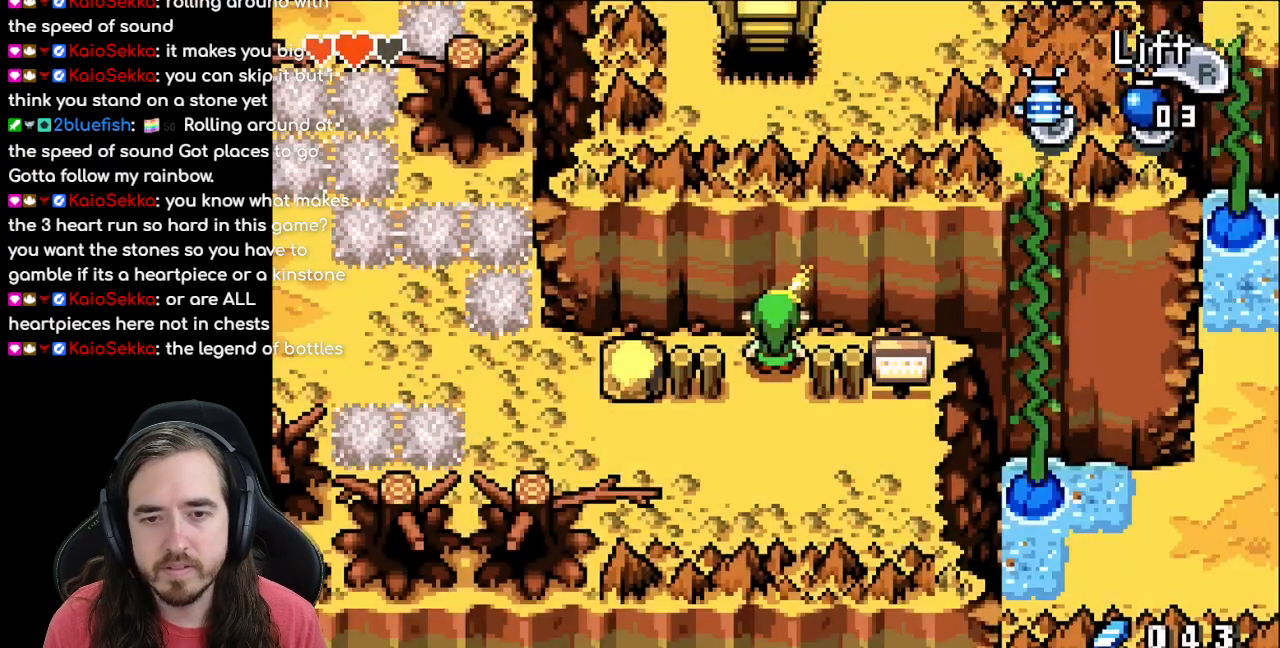
{"buttons": [], "events": [[167, "START", "up"]]}
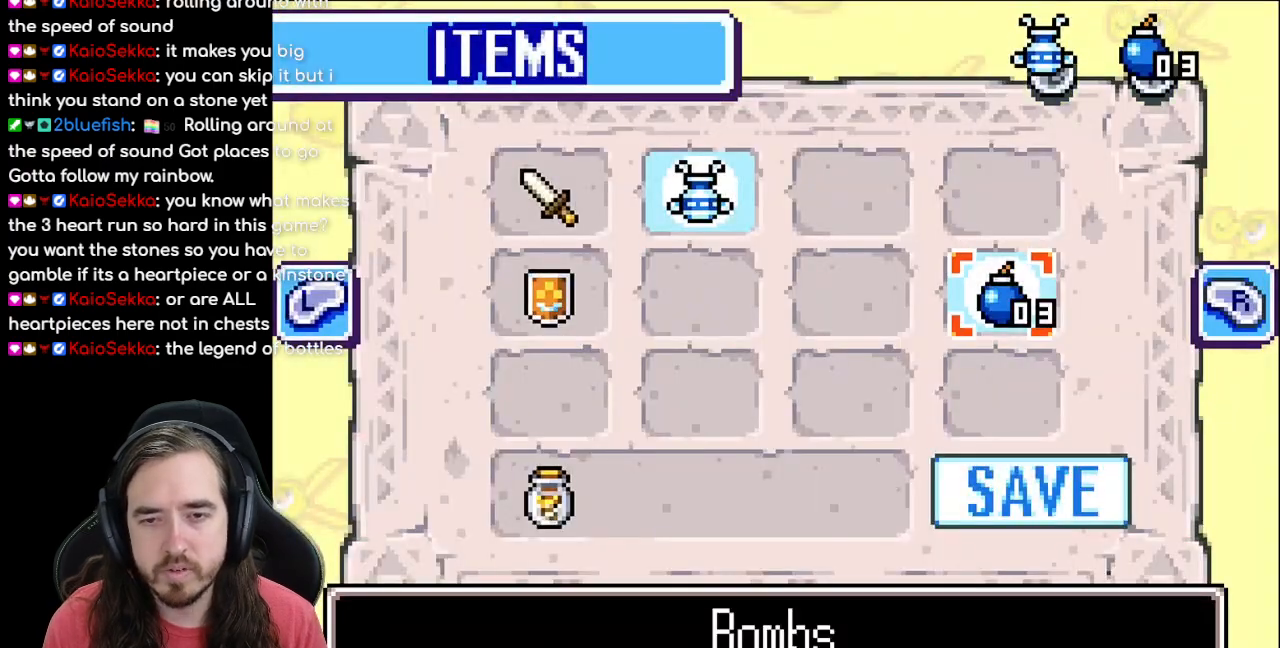
{"buttons": [], "events": [[100, "DPAD_LEFT", "down"], [200, "DPAD_LEFT", "up"], [283, "DPAD_UP", "down"], [317, "DPAD_LEFT", "down"], [367, "DPAD_UP", "up"], [467, "DPAD_LEFT", "up"]]}
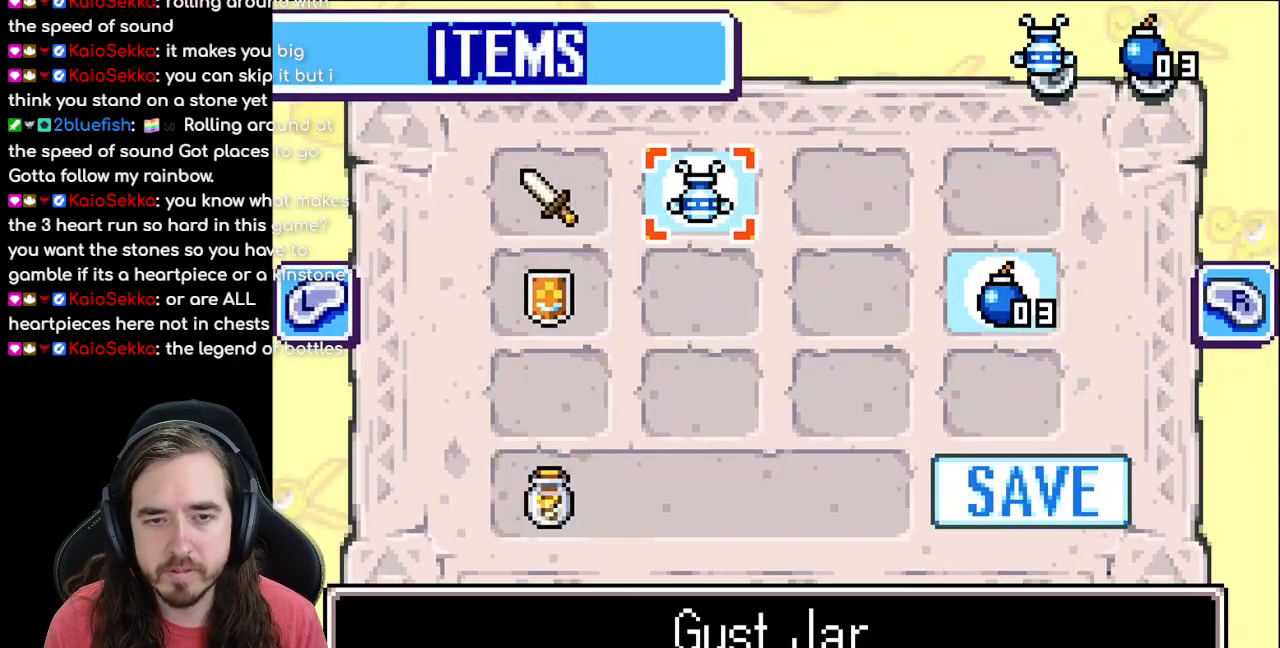
{"buttons": [], "events": []}
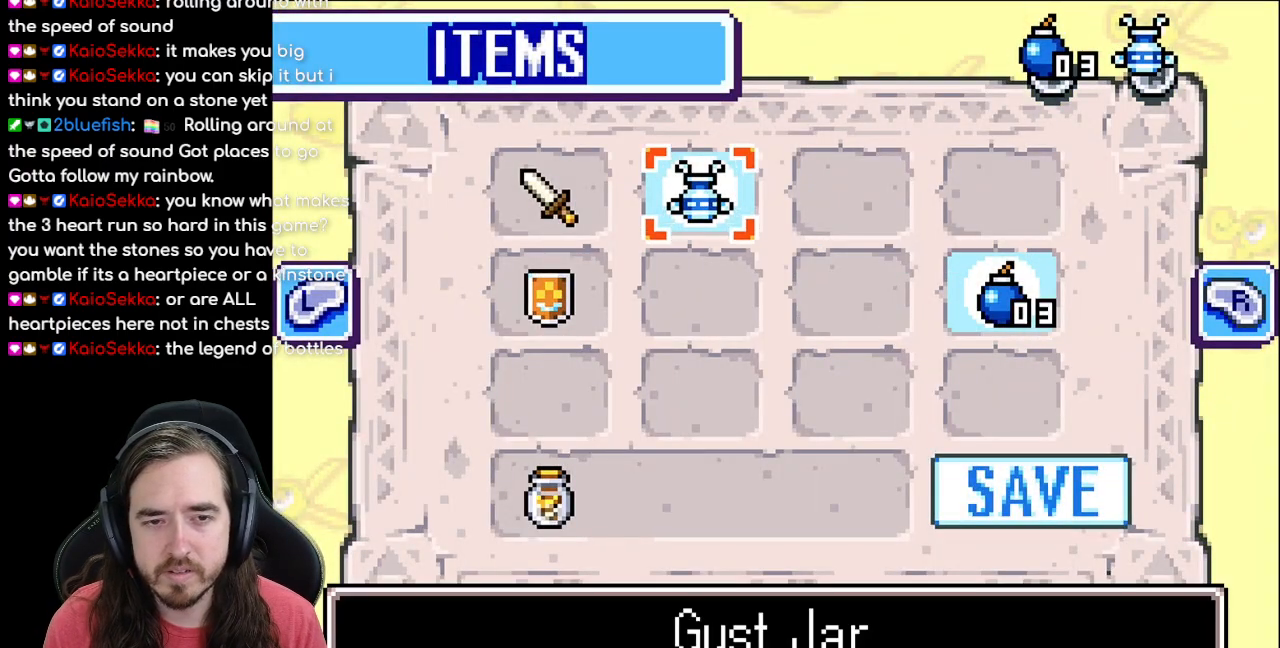
{"buttons": [], "events": [[283, "DPAD_LEFT", "down"], [367, "DPAD_LEFT", "up"]]}
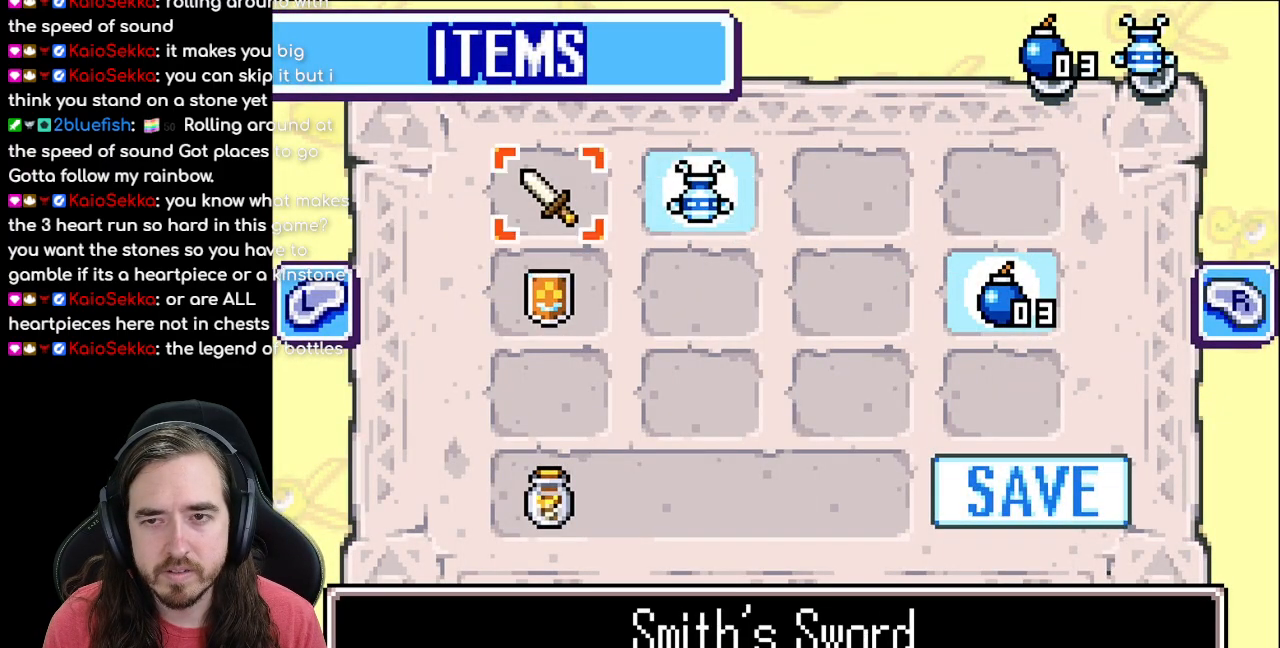
{"buttons": [], "events": [[167, "DPAD_RIGHT", "down"], [233, "DPAD_RIGHT", "up"], [383, "DPAD_LEFT", "down"], [483, "DPAD_LEFT", "up"]]}
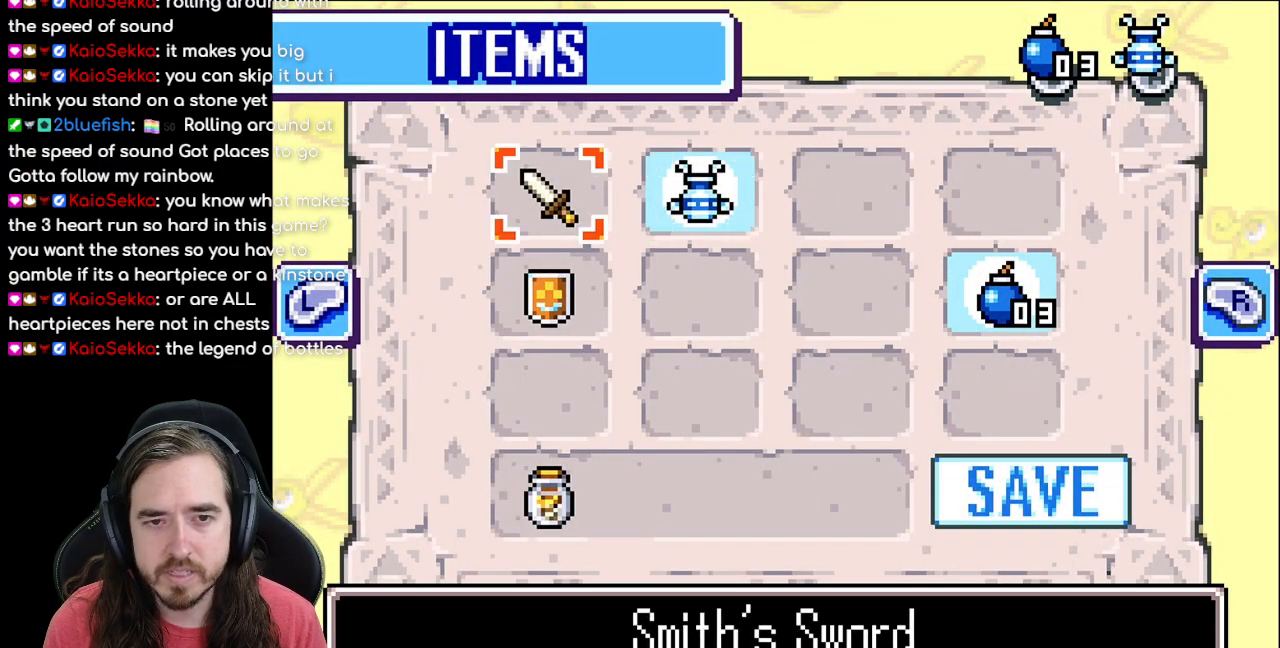
{"buttons": [], "events": []}
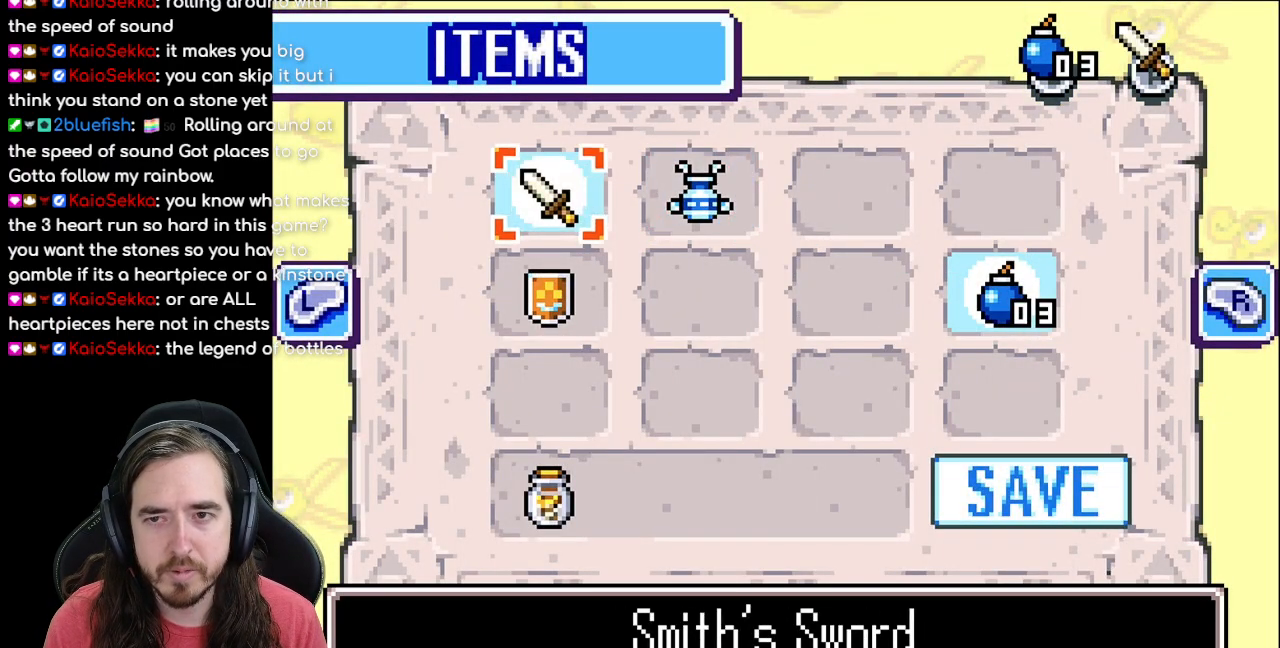
{"buttons": [], "events": []}
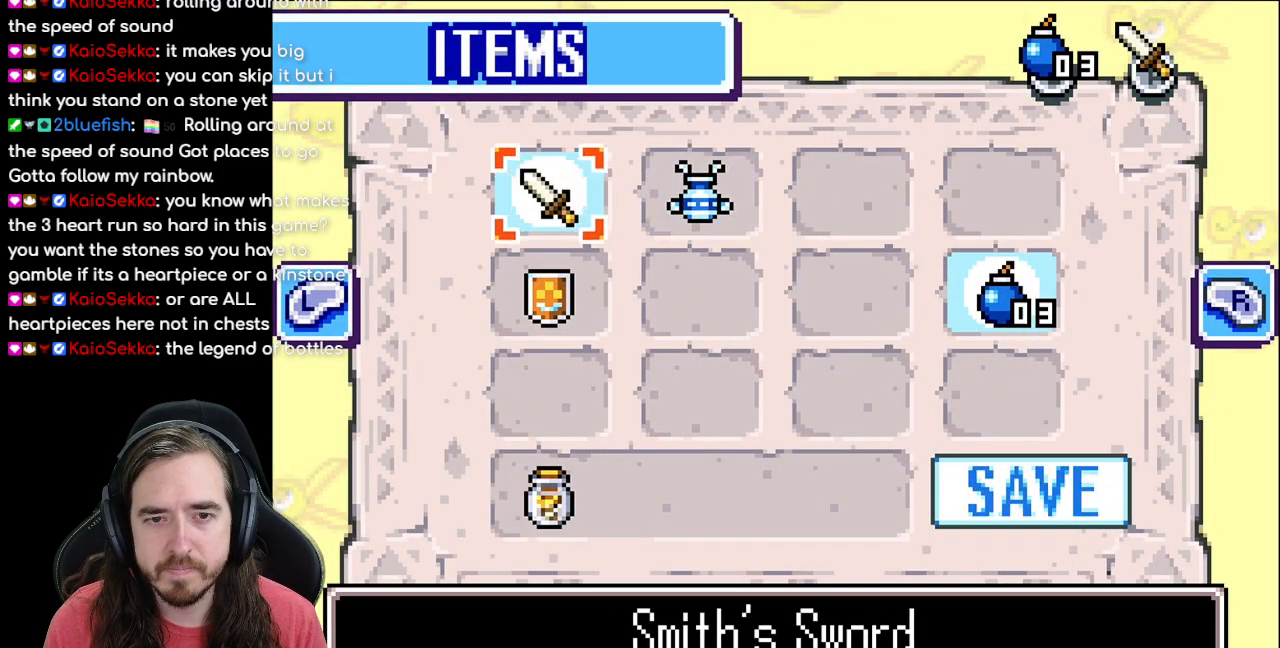
{"buttons": [], "events": [[33, "DPAD_RIGHT", "down"], [133, "DPAD_RIGHT", "up"], [150, "B", "down"], [233, "B", "up"], [317, "START", "down"], [483, "START", "up"]]}
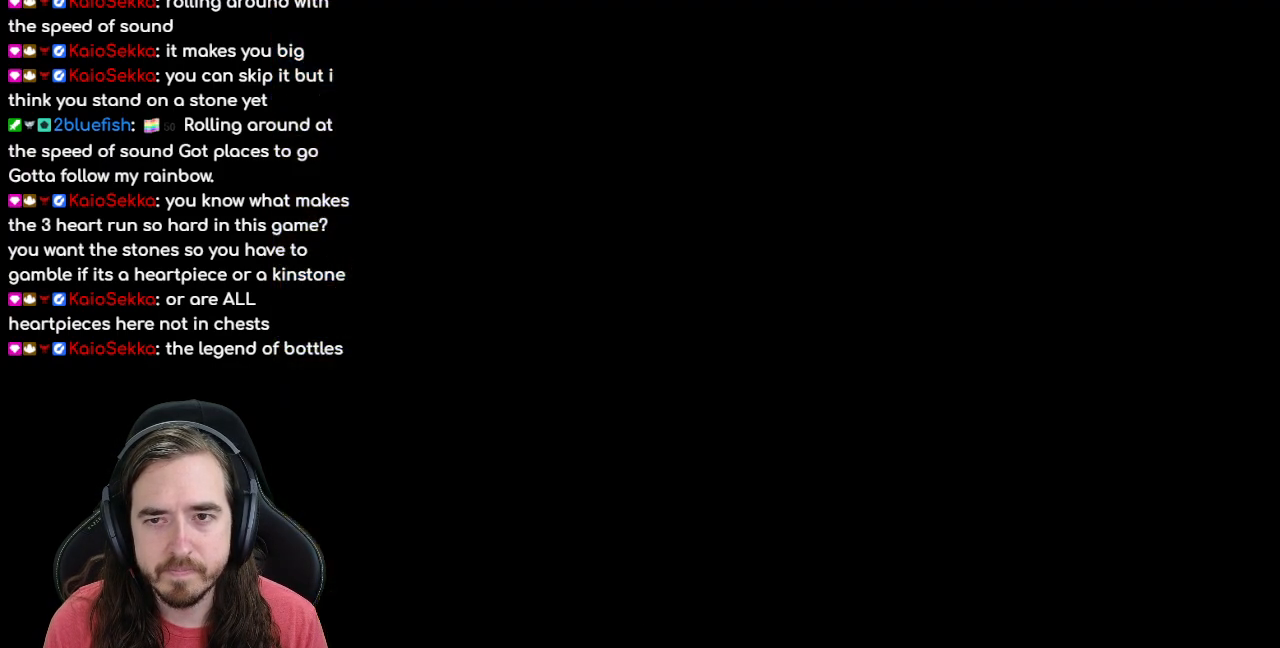
{"buttons": ["DPAD_DOWN"], "events": [[200, "DPAD_DOWN", "down"]]}
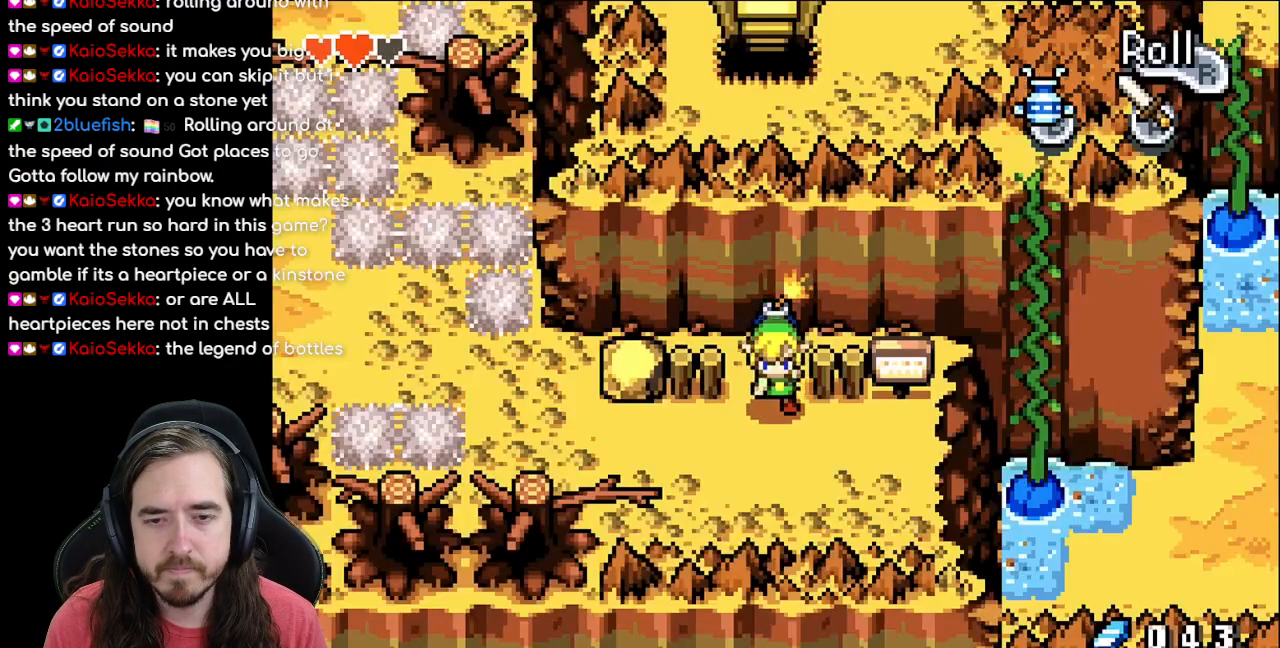
{"buttons": [], "events": [[217, "DPAD_RIGHT", "down"], [233, "DPAD_DOWN", "up"], [400, "DPAD_RIGHT", "up"]]}
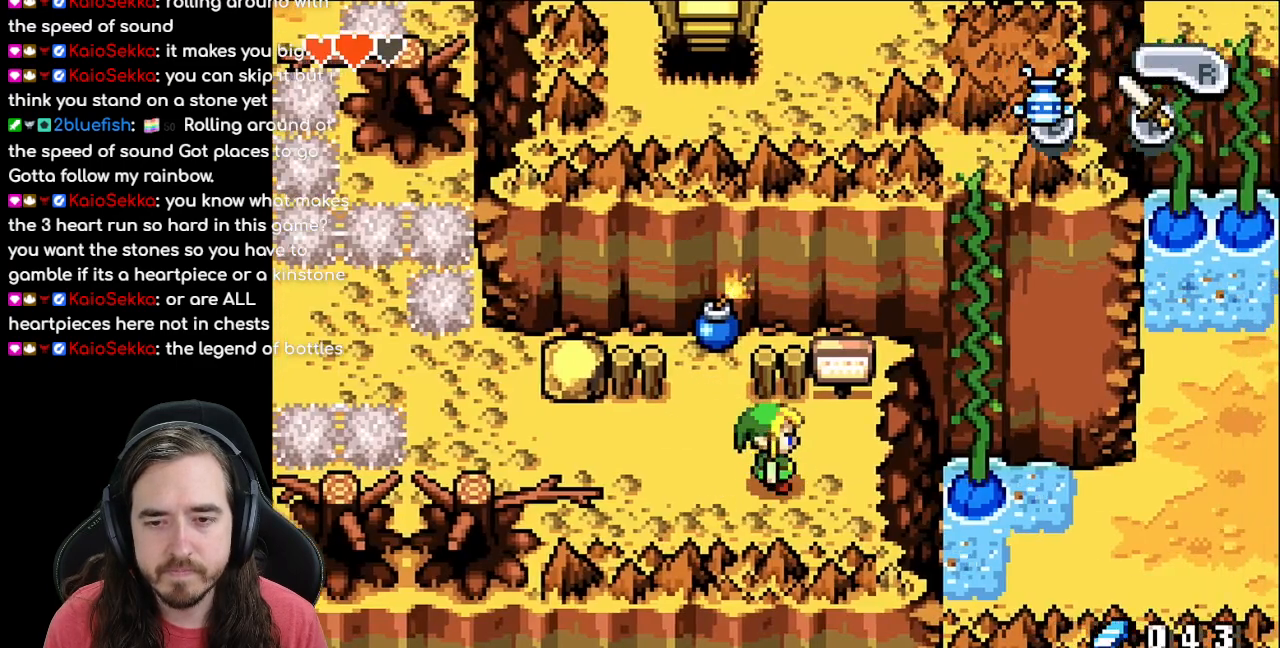
{"buttons": [], "events": [[67, "DPAD_RIGHT", "down"], [317, "DPAD_RIGHT", "up"]]}
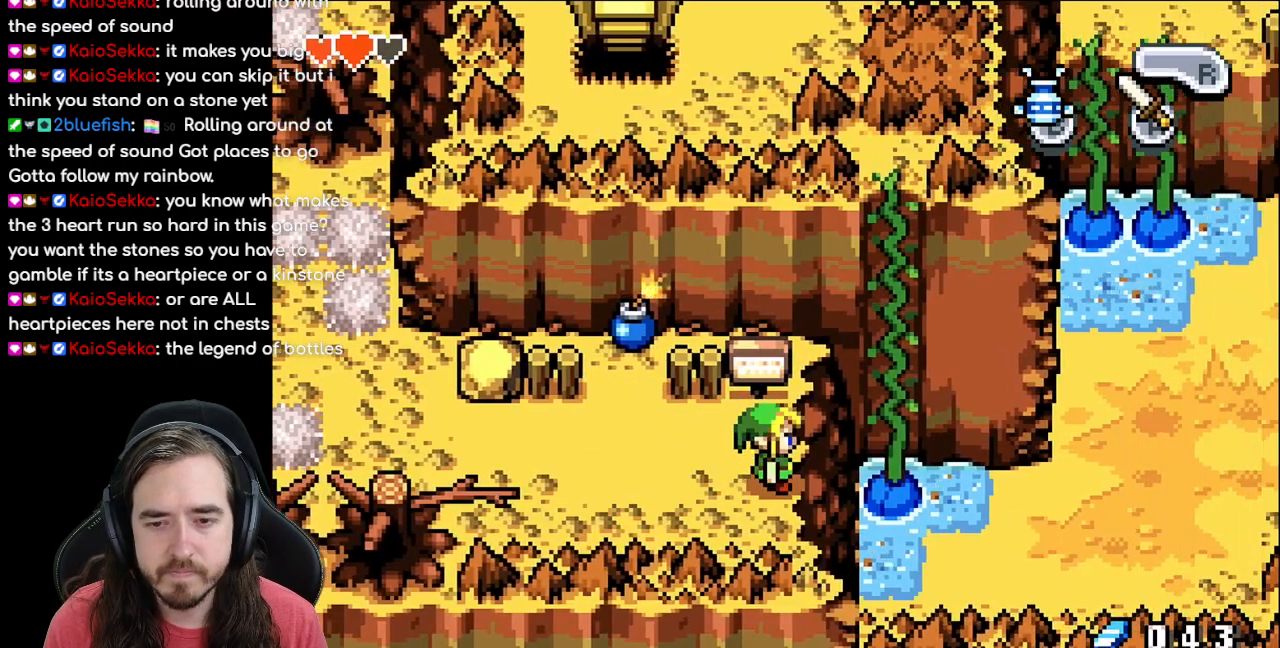
{"buttons": [], "events": [[200, "DPAD_DOWN", "down"], [400, "DPAD_DOWN", "up"]]}
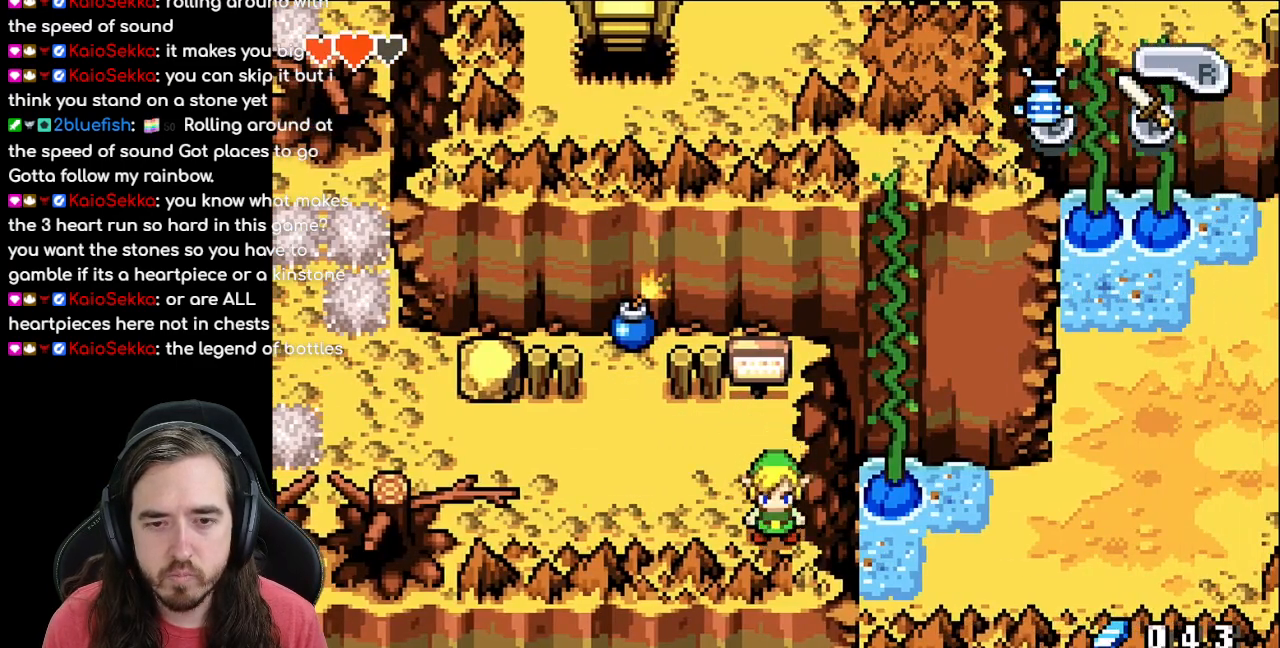
{"buttons": [], "events": [[383, "DPAD_LEFT", "down"], [417, "DPAD_LEFT", "up"]]}
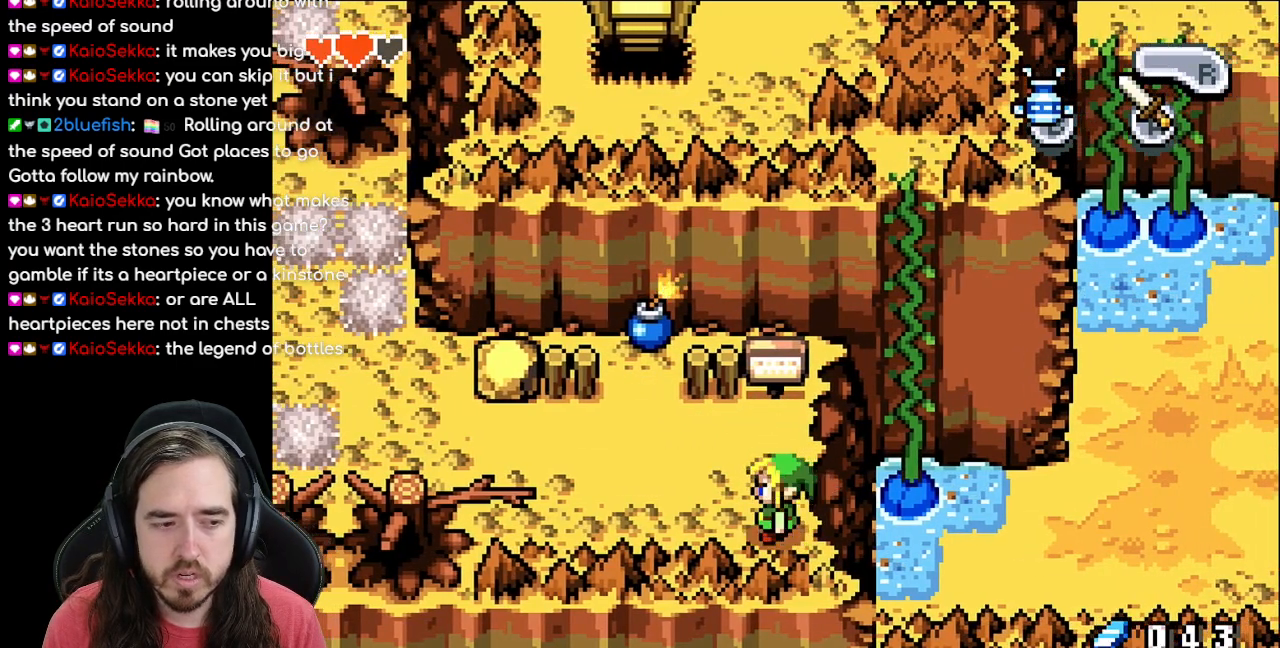
{"buttons": [], "events": []}
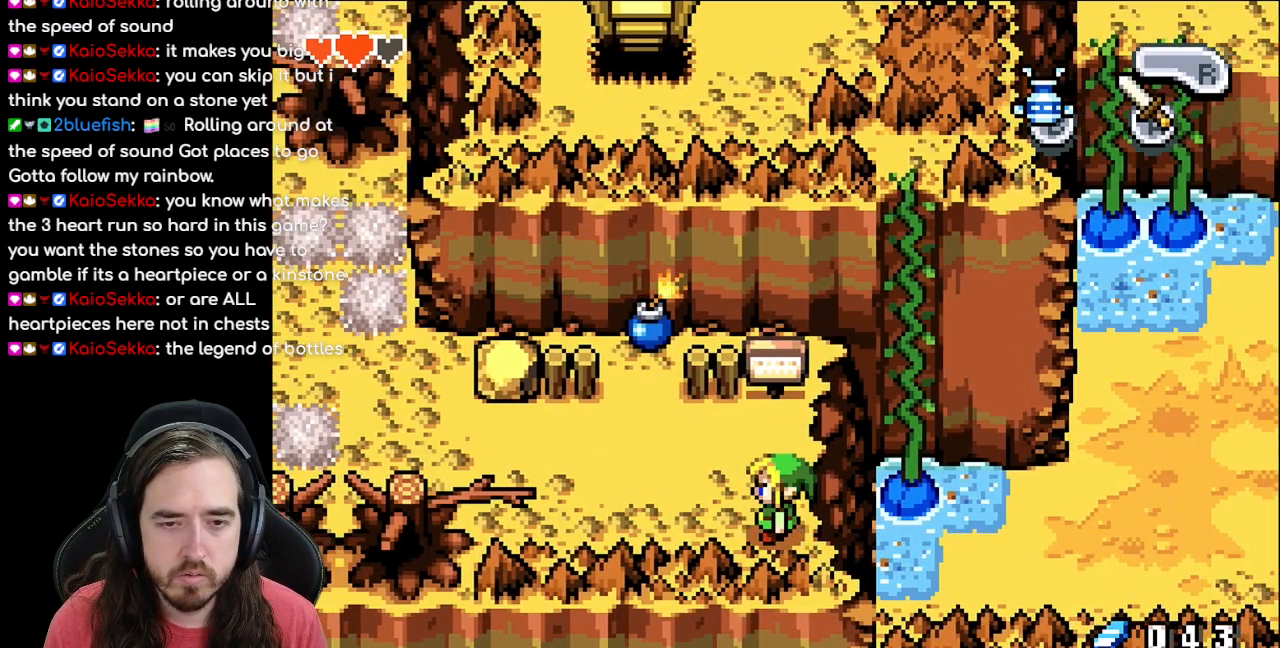
{"buttons": [], "events": []}
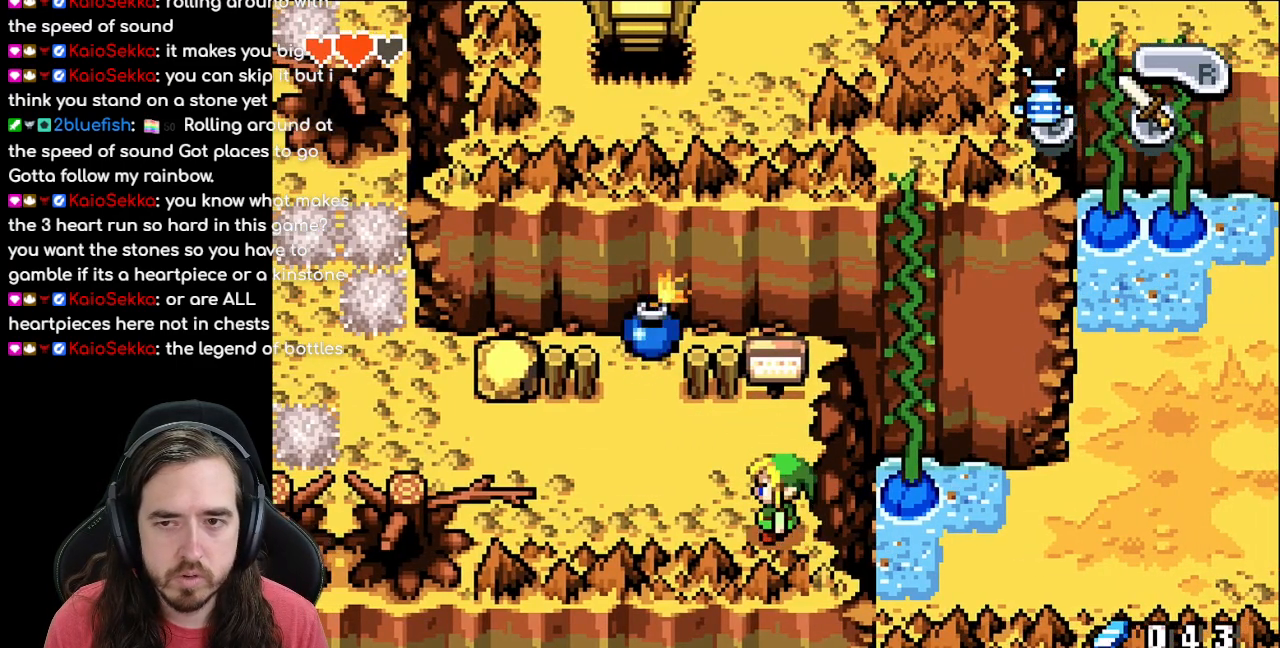
{"buttons": [], "events": []}
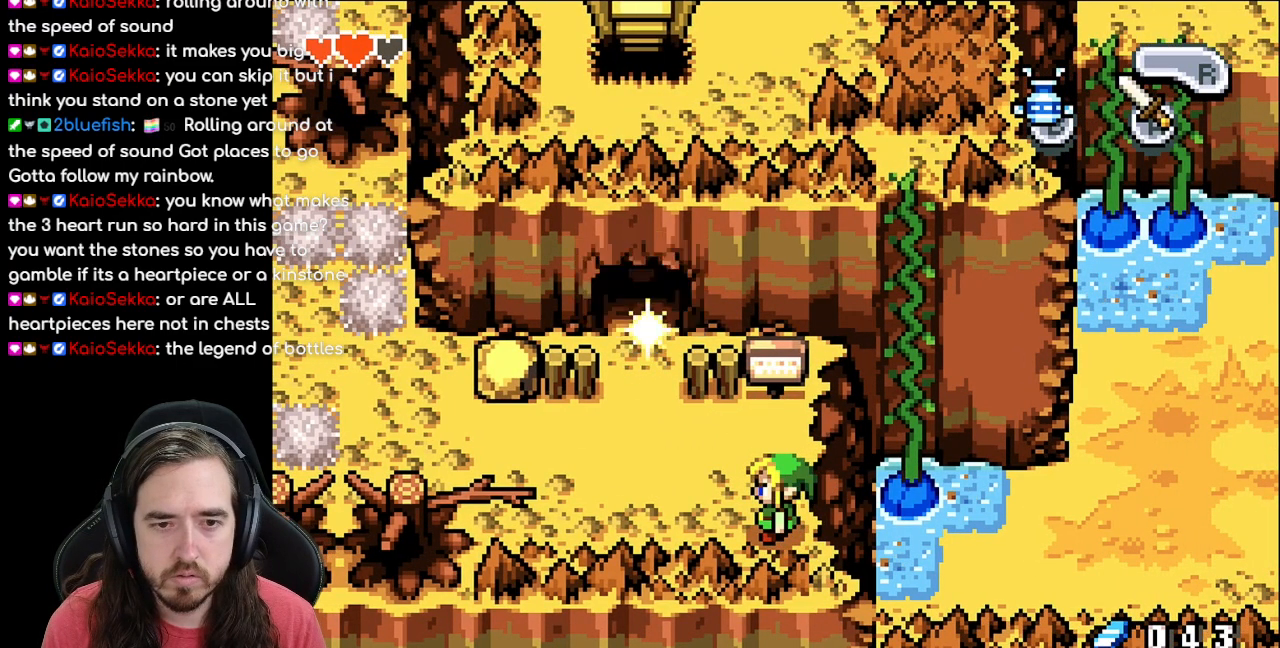
{"buttons": [], "events": []}
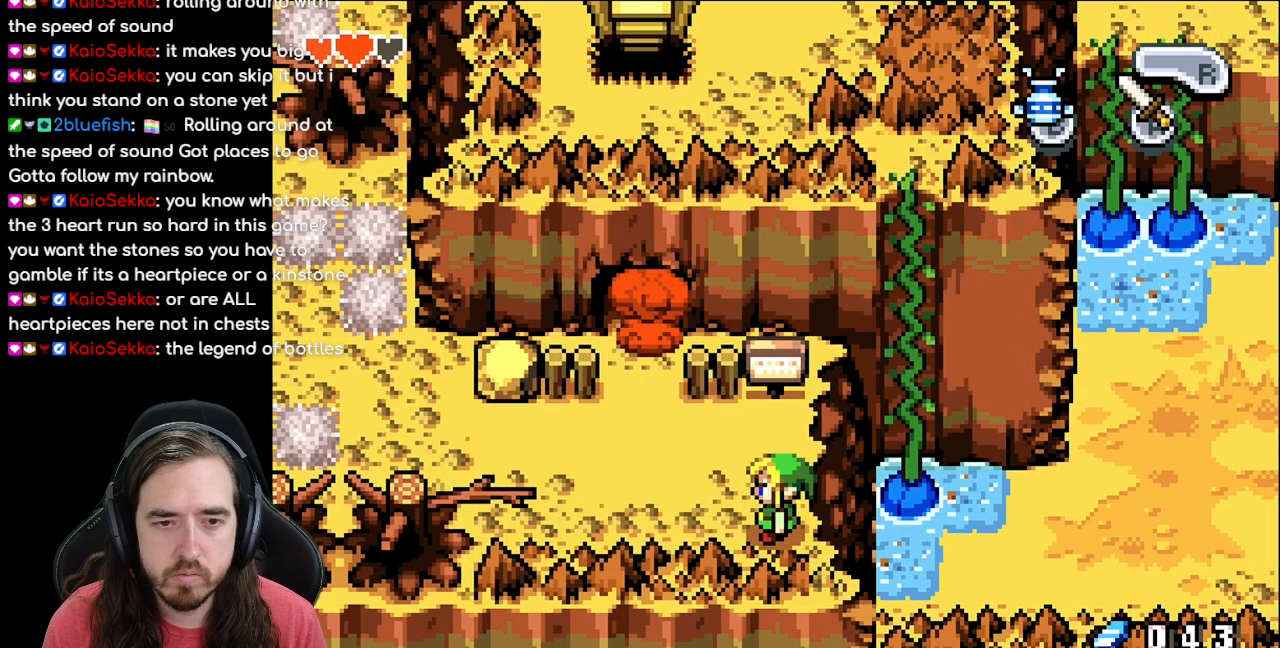
{"buttons": ["DPAD_UP"], "events": [[33, "DPAD_LEFT", "down"], [300, "DPAD_UP", "down"], [500, "DPAD_LEFT", "up"]]}
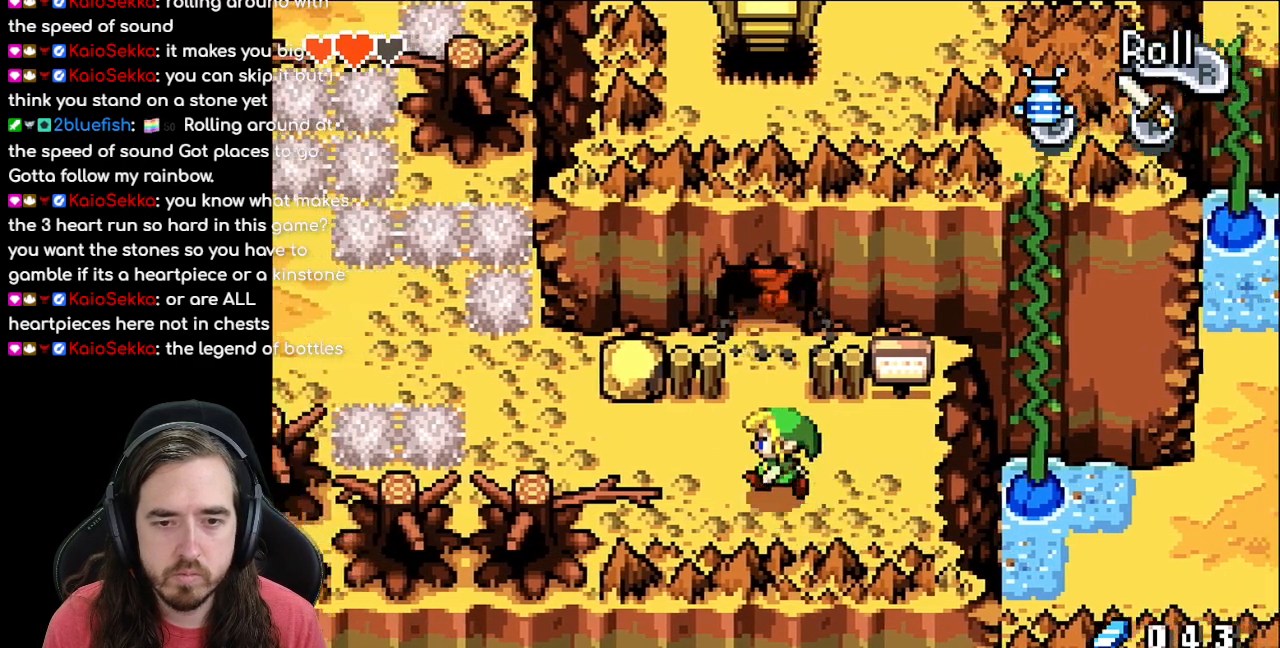
{"buttons": ["DPAD_UP"], "events": []}
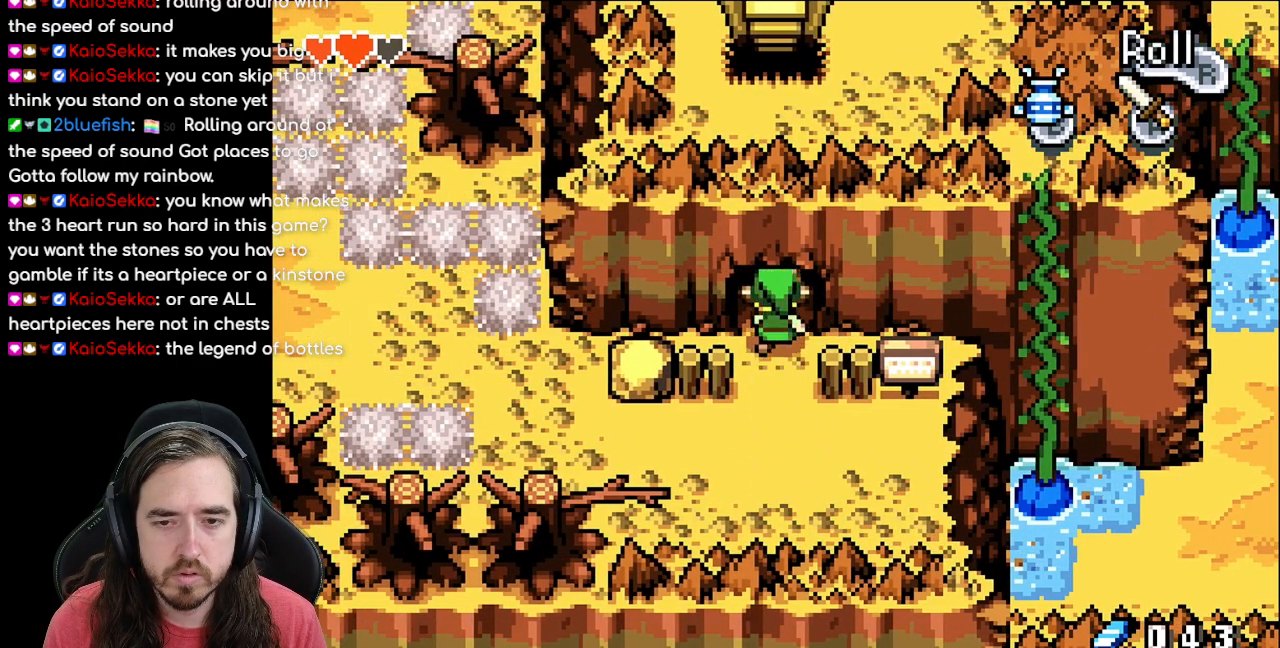
{"buttons": [], "events": [[467, "DPAD_UP", "up"]]}
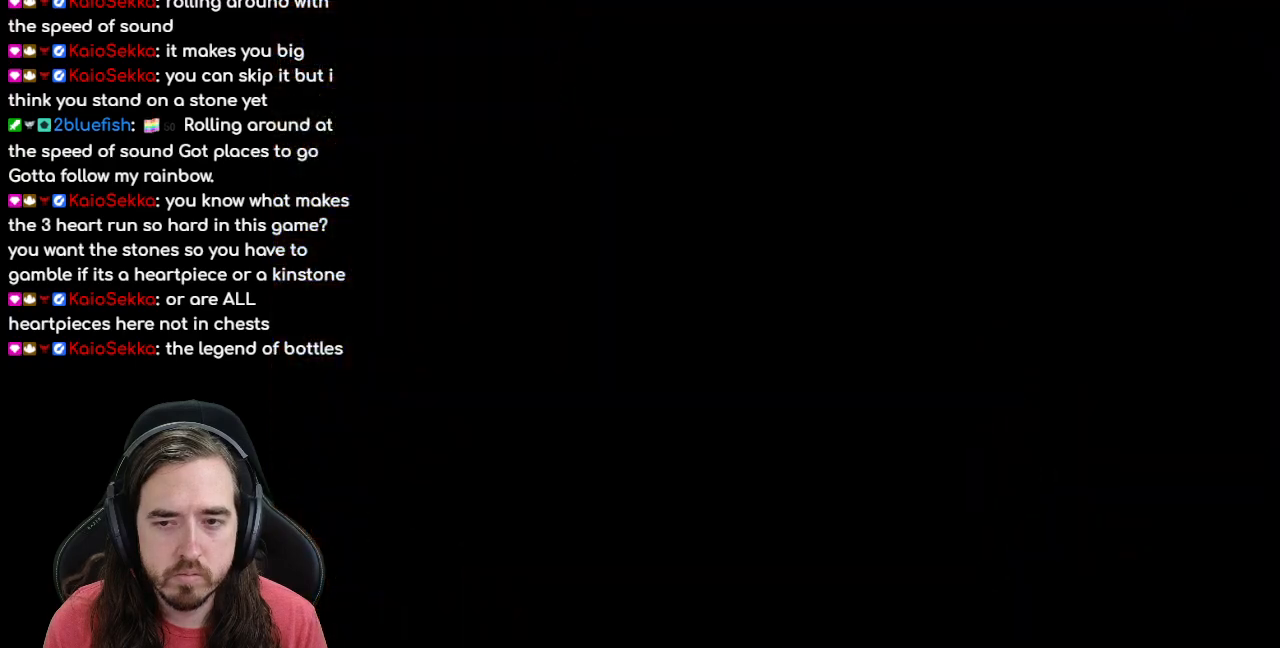
{"buttons": ["DPAD_UP"], "events": [[483, "DPAD_UP", "down"]]}
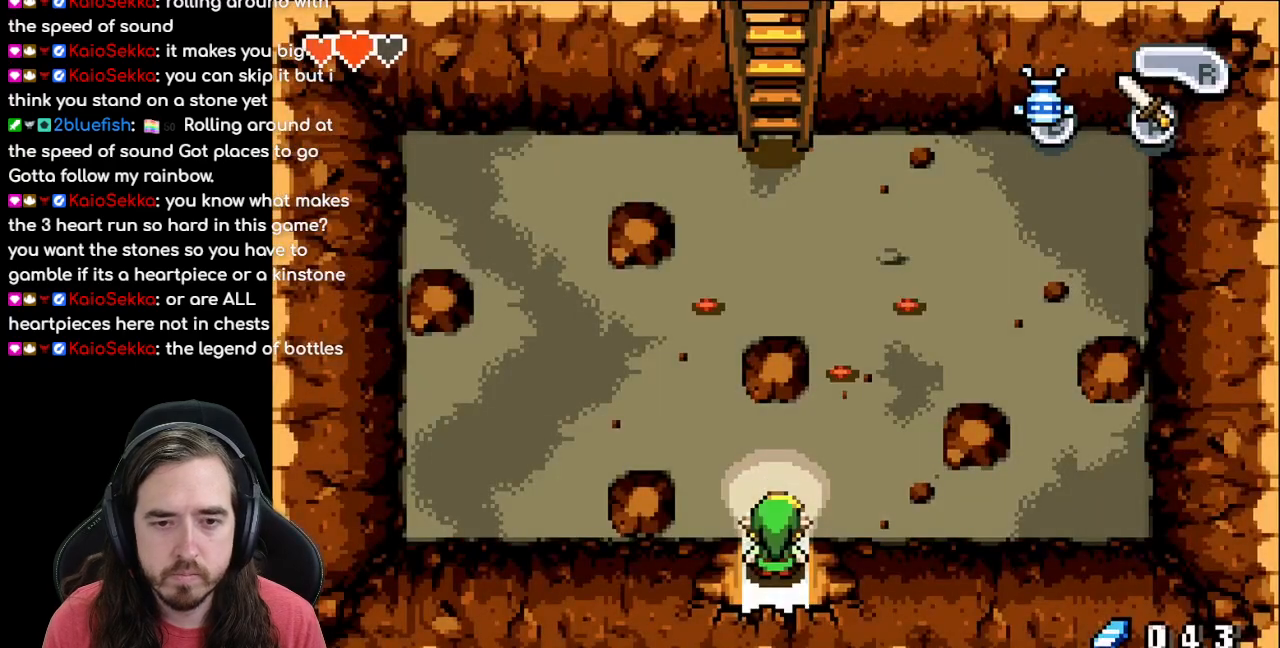
{"buttons": ["DPAD_RIGHT"], "events": [[267, "DPAD_UP", "up"], [483, "DPAD_RIGHT", "down"]]}
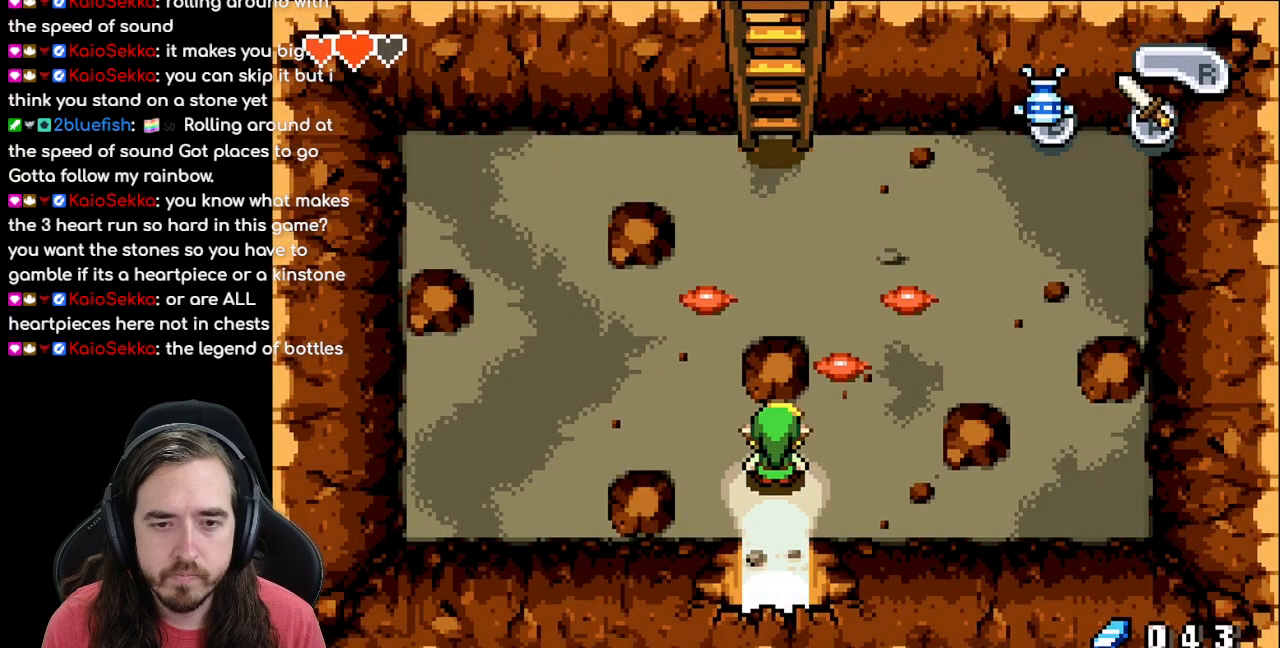
{"buttons": [], "events": [[217, "DPAD_RIGHT", "up"], [233, "DPAD_UP", "down"], [317, "DPAD_UP", "up"]]}
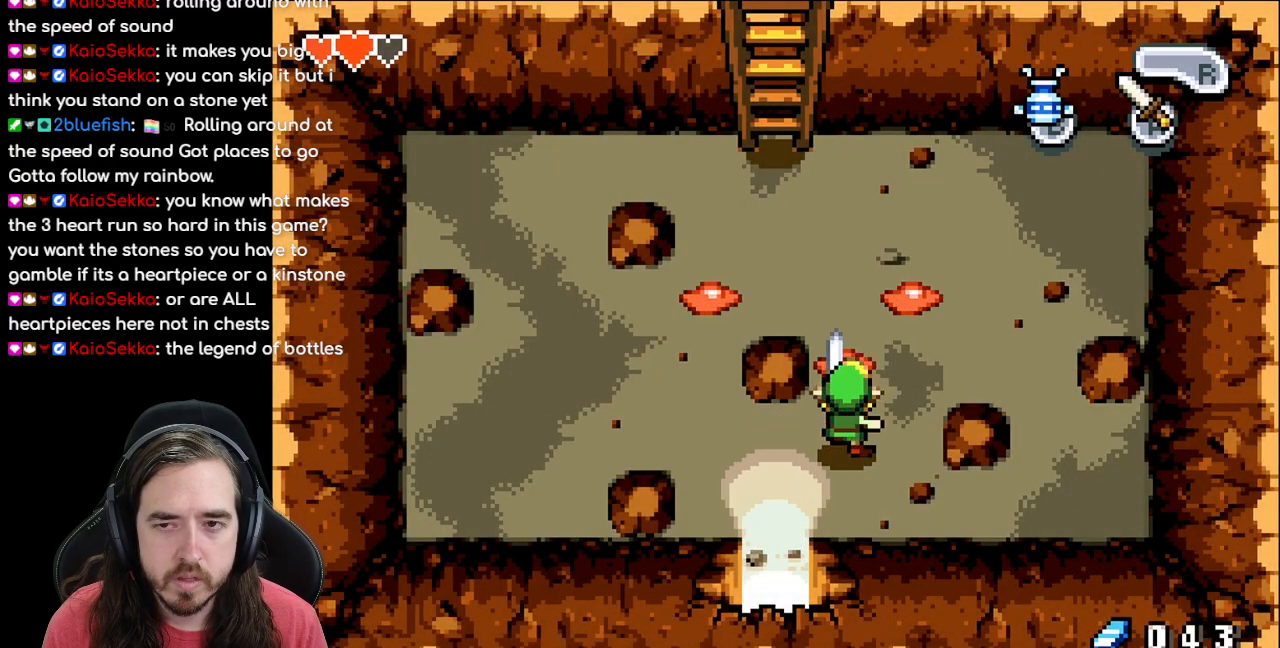
{"buttons": [], "events": []}
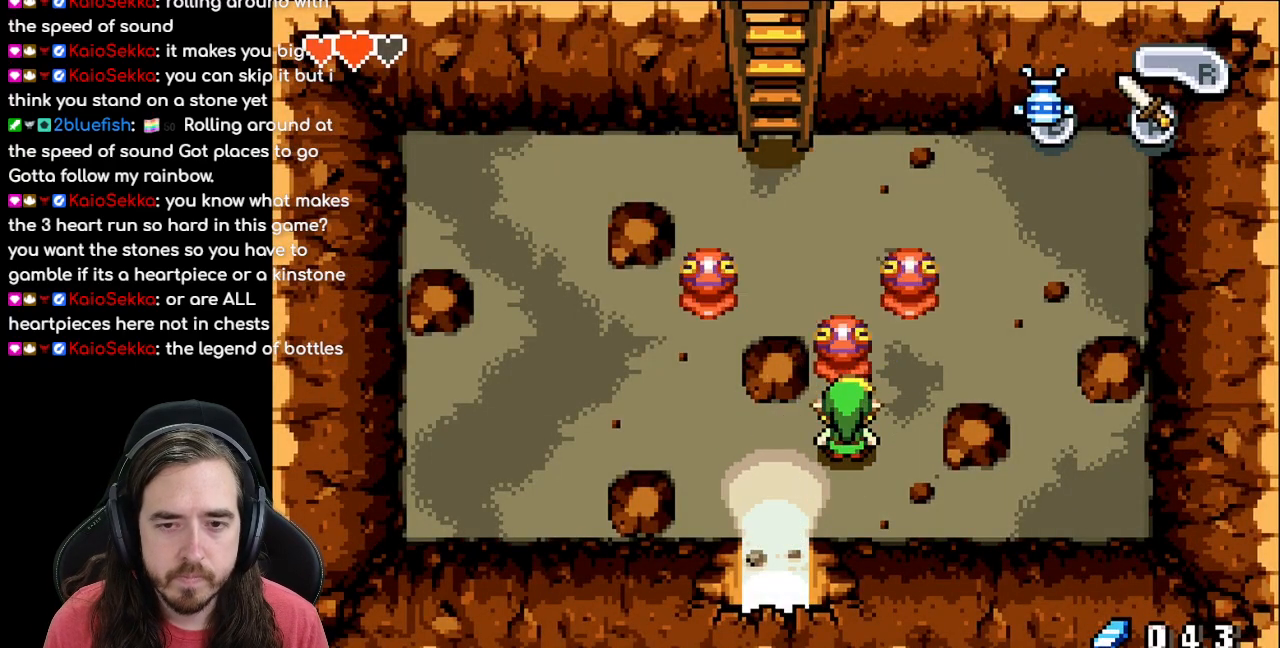
{"buttons": [], "events": []}
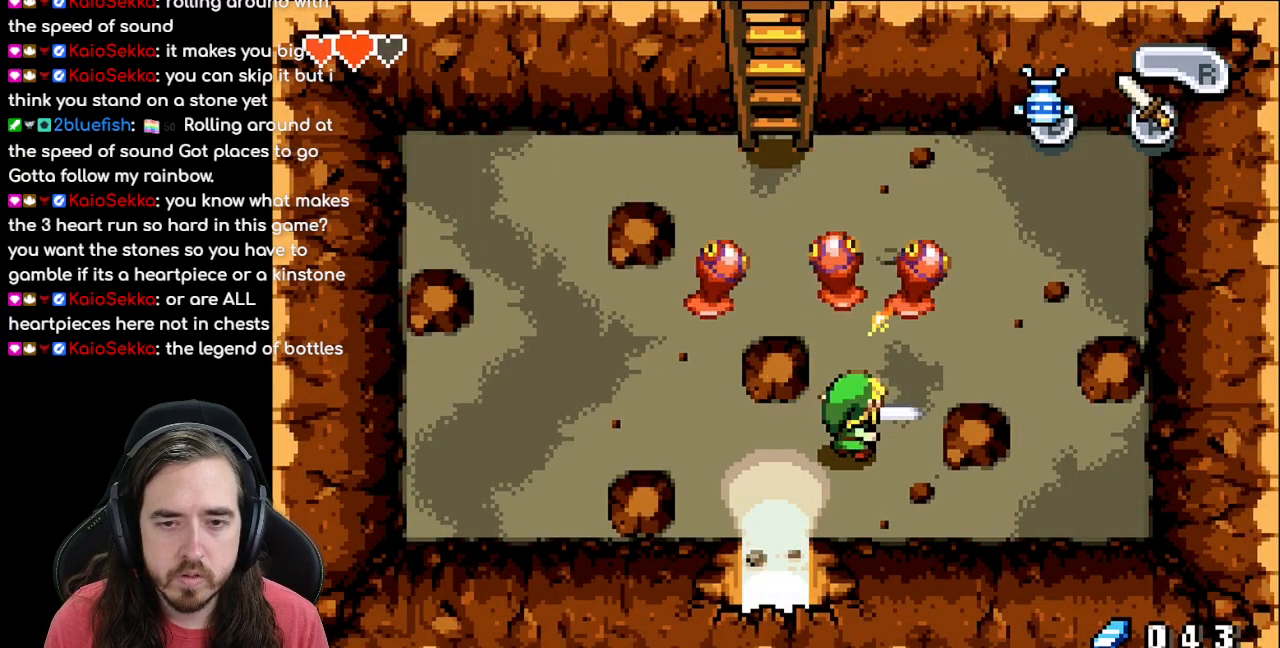
{"buttons": [], "events": []}
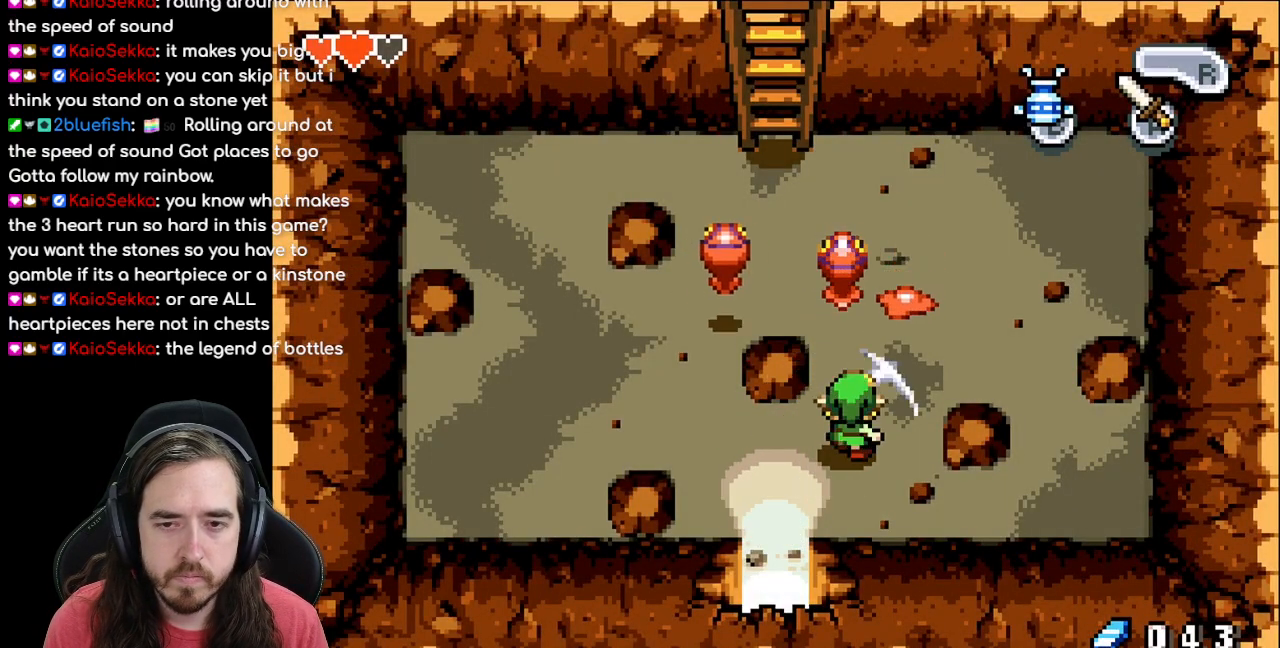
{"buttons": [], "events": []}
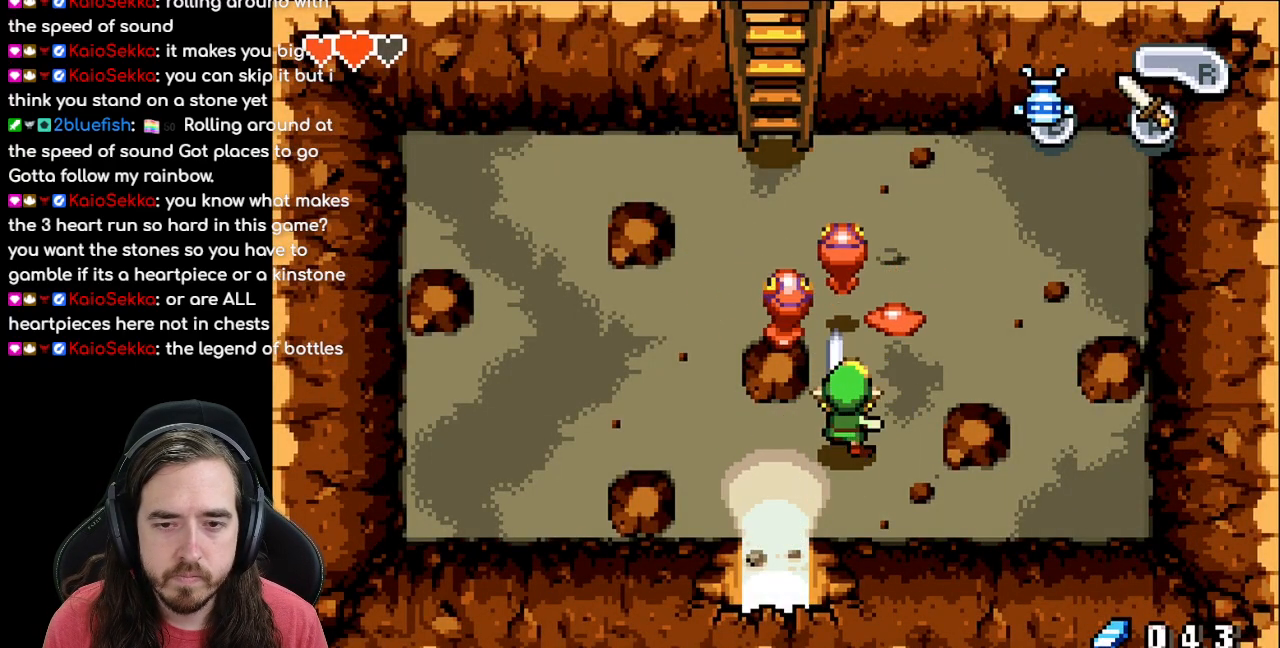
{"buttons": [], "events": []}